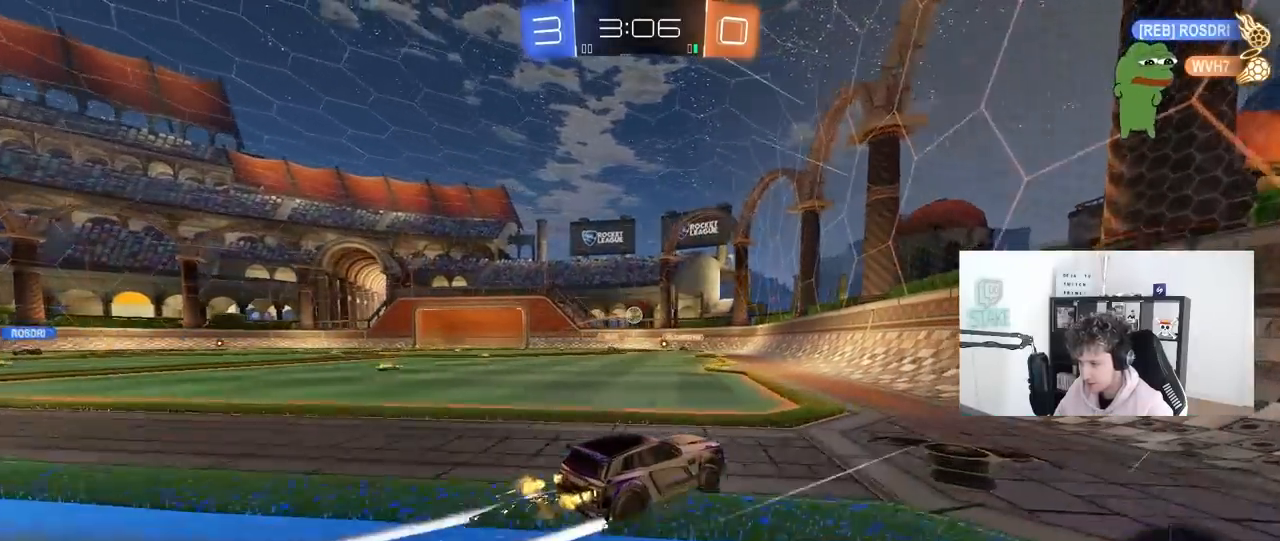
Gameplay with keyboard and mouse; each line is a JSON object with the keys and mouse buttons held at the frame after it. "events" lists presses ("down") and releases ("up") of "1", "2", "3", "4", "5", "a", "alt", "c", "caps_lock", "ctrl", "d", "e", "f", "g", "q", "r", "s", "shift", "space", "t", "tab", "v", "w", "x", "z", "mouse_left", "mouse_wheel" and "mouse_right" between this image and that frame as [ms after this image, input, new state], when the widget could be followed in between. "mouse_left", "mouse_wheel", "mouse_right" = the "left", "wheel", "right" buttons of the "mouse" list. No other keys are recorded. "wheel" means that the mouse wheel is clicked or scrolled. "mouse_move" is the direction in which the mouse moves at that frame (one of eight, or "still"), when it could be read.
{"keys": ["a", "w"], "mouse": [], "mouse_move": "still", "events": [[50, "a", "up"], [333, "a", "down"], [367, "shift", "down"], [467, "shift", "up"]]}
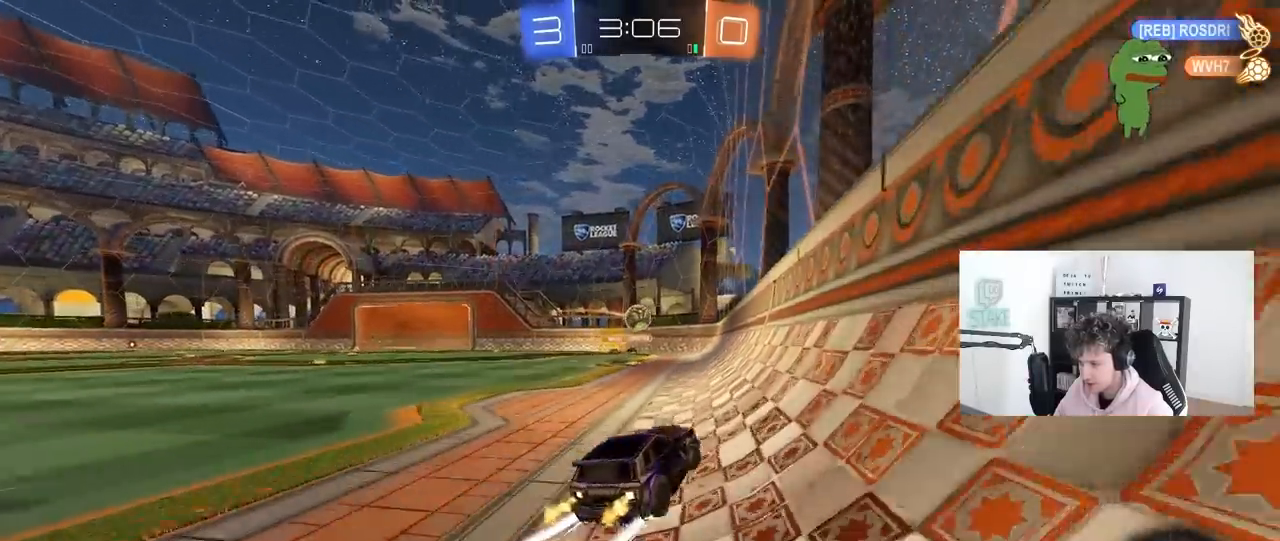
{"keys": ["a", "w"], "mouse": [], "mouse_move": "still", "events": [[67, "w", "up"], [150, "d", "down"], [150, "s", "down"], [200, "d", "up"], [300, "s", "up"], [333, "shift", "down"], [433, "shift", "up"], [433, "w", "down"]]}
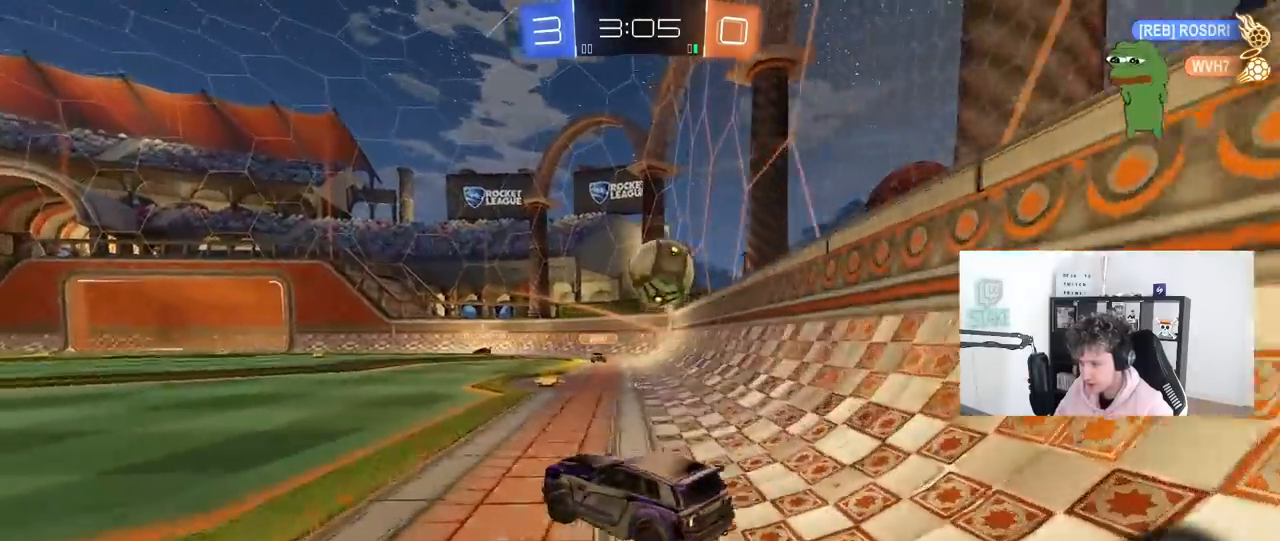
{"keys": ["a", "w"], "mouse": ["left"], "mouse_move": "still", "events": [[167, "shift", "down"], [217, "shift", "up"], [450, "mouse_left", "down"]]}
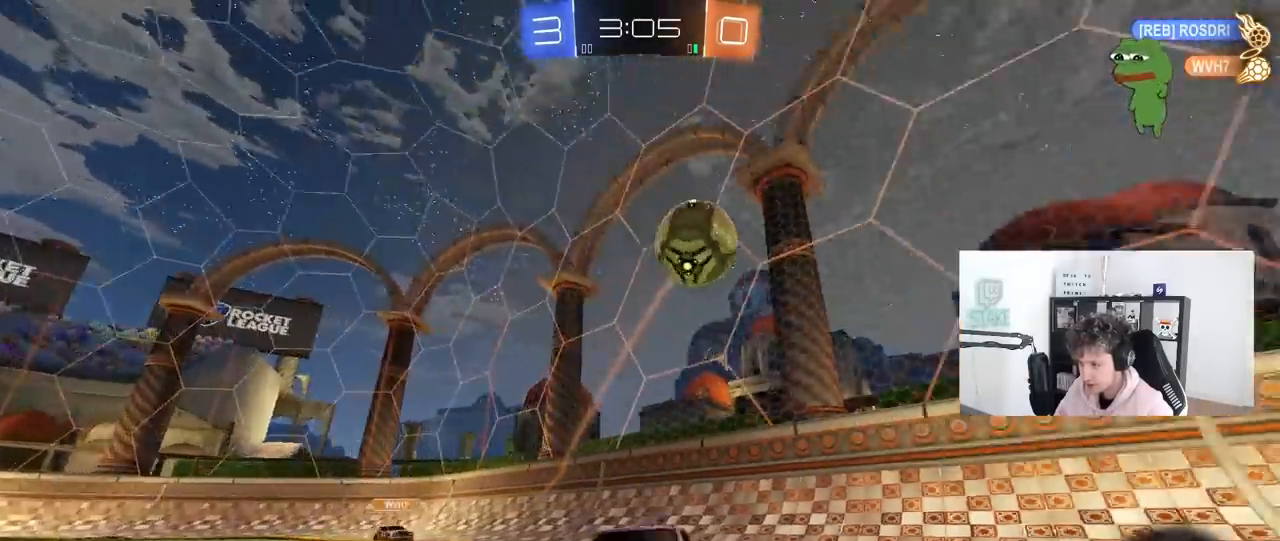
{"keys": ["a", "w"], "mouse": ["left"], "mouse_move": "still", "events": [[183, "space", "down"], [367, "space", "up"]]}
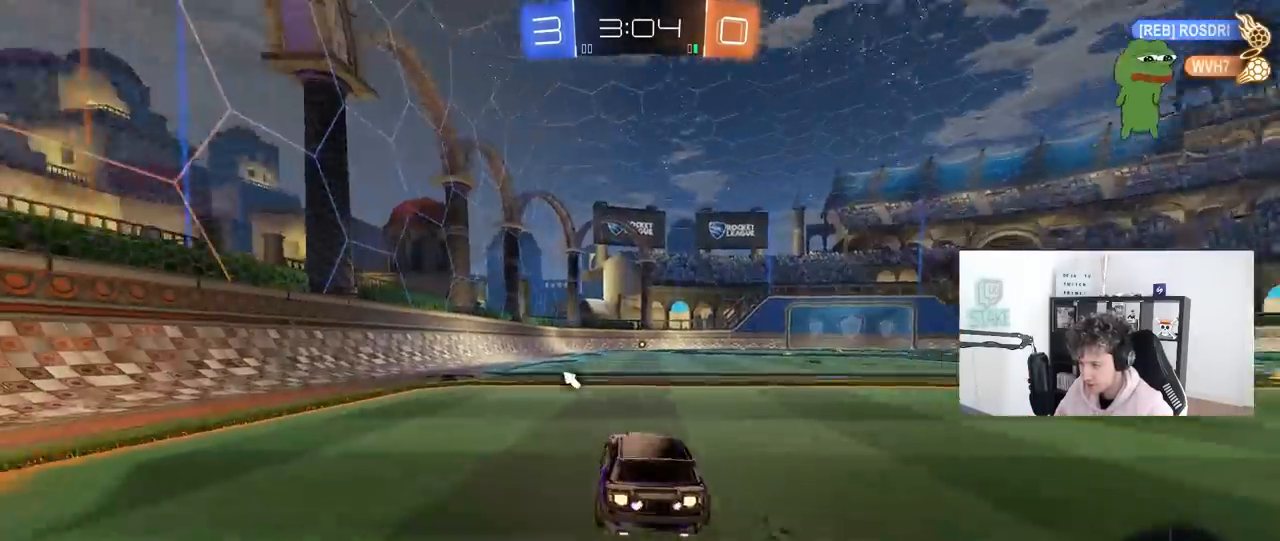
{"keys": ["space", "w"], "mouse": ["left"], "mouse_move": "still", "events": [[150, "a", "up"], [300, "space", "down"]]}
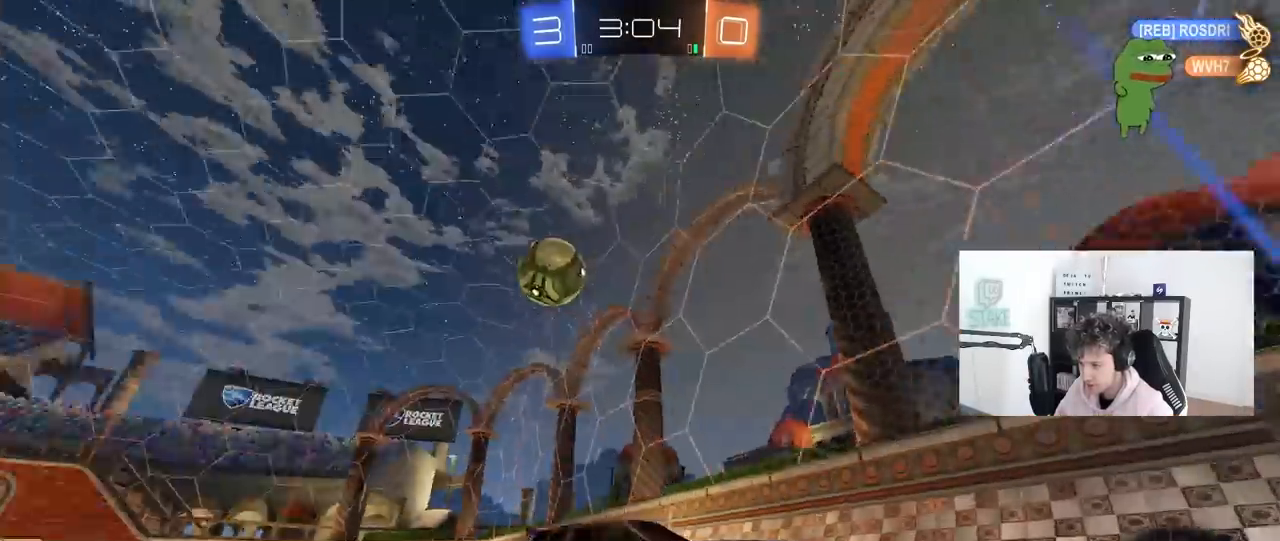
{"keys": ["w"], "mouse": ["left"], "mouse_move": "still", "events": [[33, "d", "down"], [33, "space", "up"], [267, "d", "up"]]}
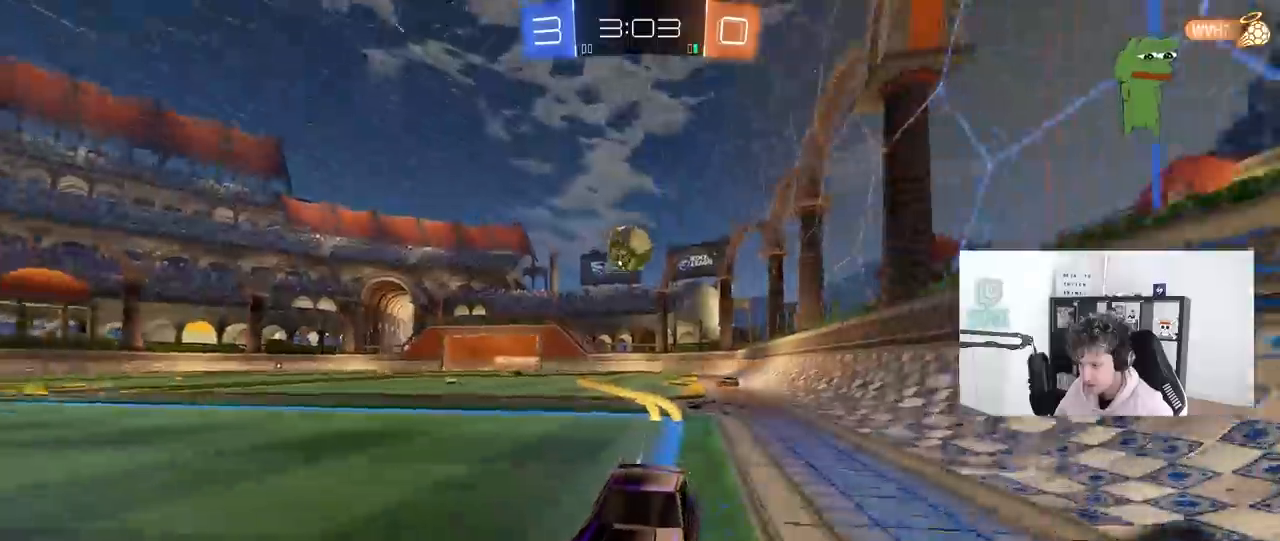
{"keys": ["w"], "mouse": [], "mouse_move": "still", "events": [[50, "mouse_left", "up"]]}
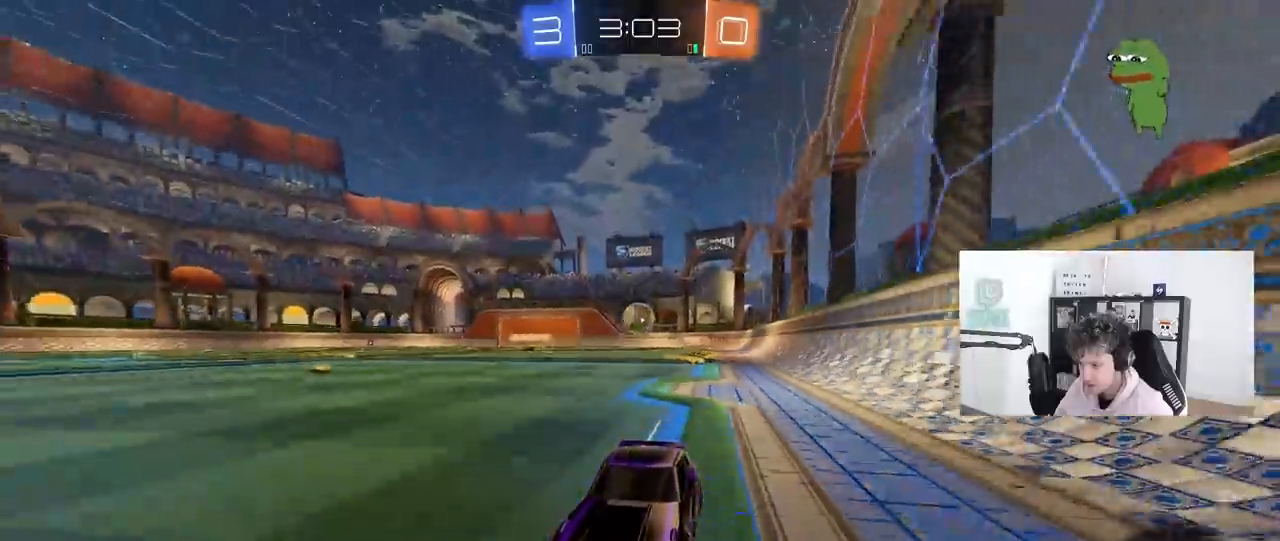
{"keys": ["w"], "mouse": [], "mouse_move": "still", "events": [[250, "d", "down"], [333, "d", "up"]]}
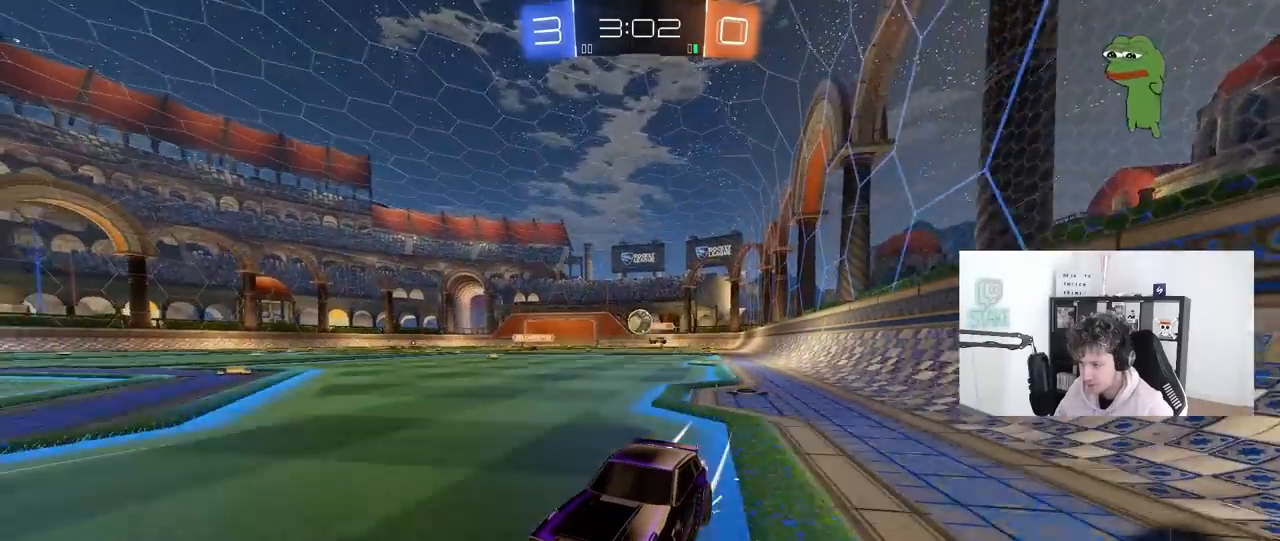
{"keys": ["d", "w"], "mouse": [], "mouse_move": "still", "events": [[217, "d", "down"]]}
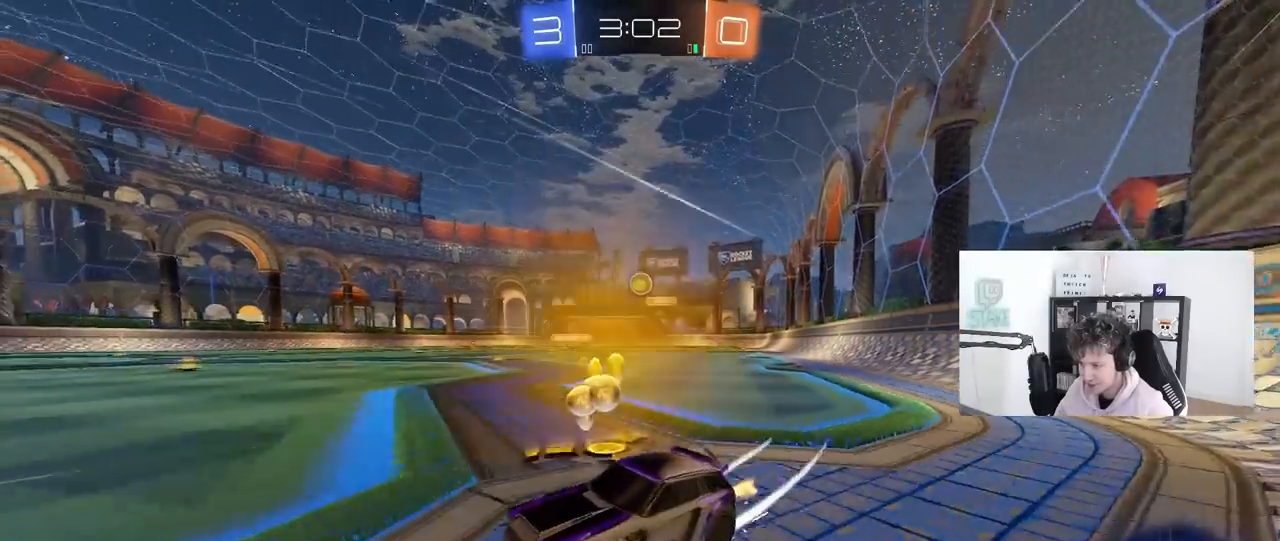
{"keys": ["d"], "mouse": [], "mouse_move": "still", "events": [[183, "d", "up"], [183, "w", "up"], [233, "a", "down"], [283, "s", "down"], [367, "a", "up"], [367, "s", "up"], [467, "d", "down"]]}
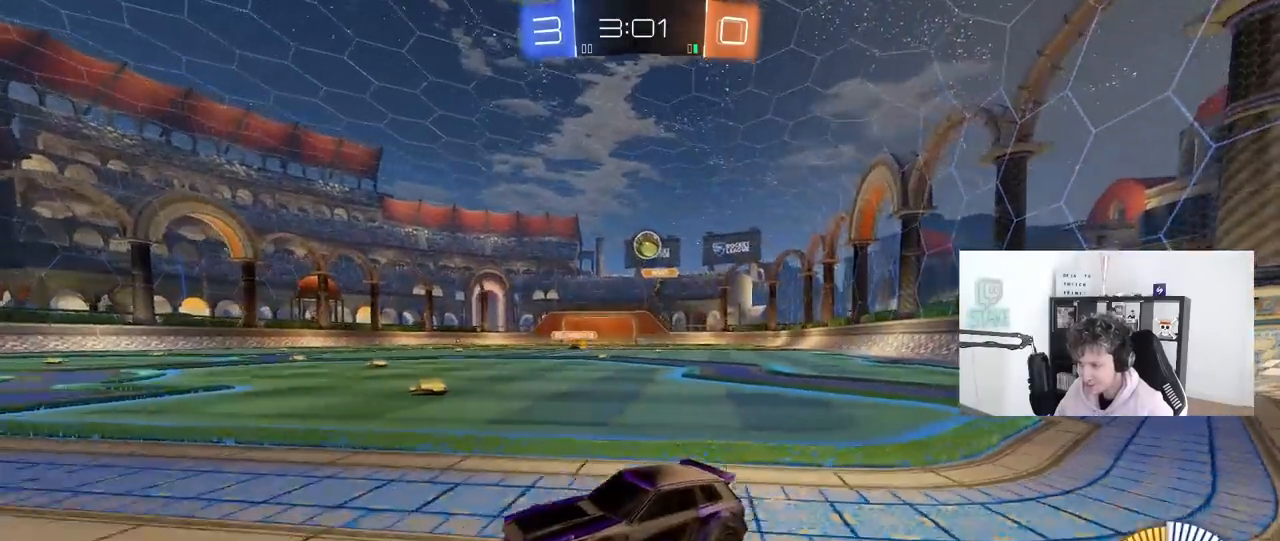
{"keys": ["d", "s"], "mouse": [], "mouse_move": "still", "events": [[17, "w", "down"], [117, "d", "up"], [383, "w", "up"], [483, "d", "down"], [483, "s", "down"]]}
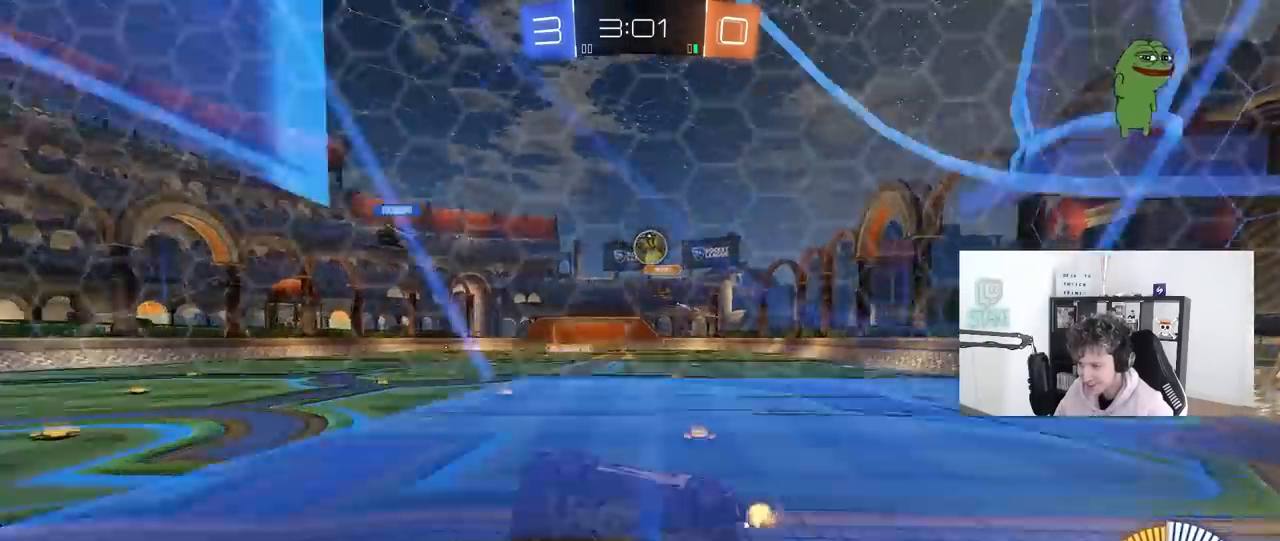
{"keys": ["d", "w"], "mouse": [], "mouse_move": "still", "events": [[217, "s", "up"], [400, "a", "down"], [400, "shift", "down"], [400, "w", "down"], [450, "a", "up"], [500, "shift", "up"]]}
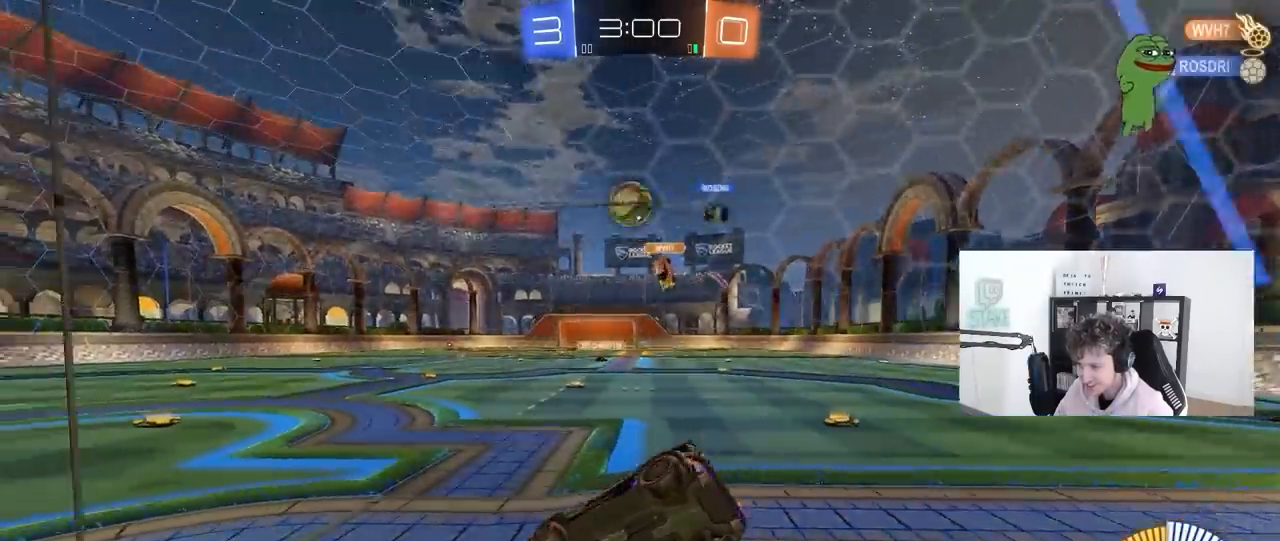
{"keys": ["a", "w"], "mouse": [], "mouse_move": "still", "events": [[133, "a", "down"], [133, "d", "up"], [233, "mouse_left", "down"], [283, "a", "up"], [383, "a", "down"], [417, "mouse_left", "up"]]}
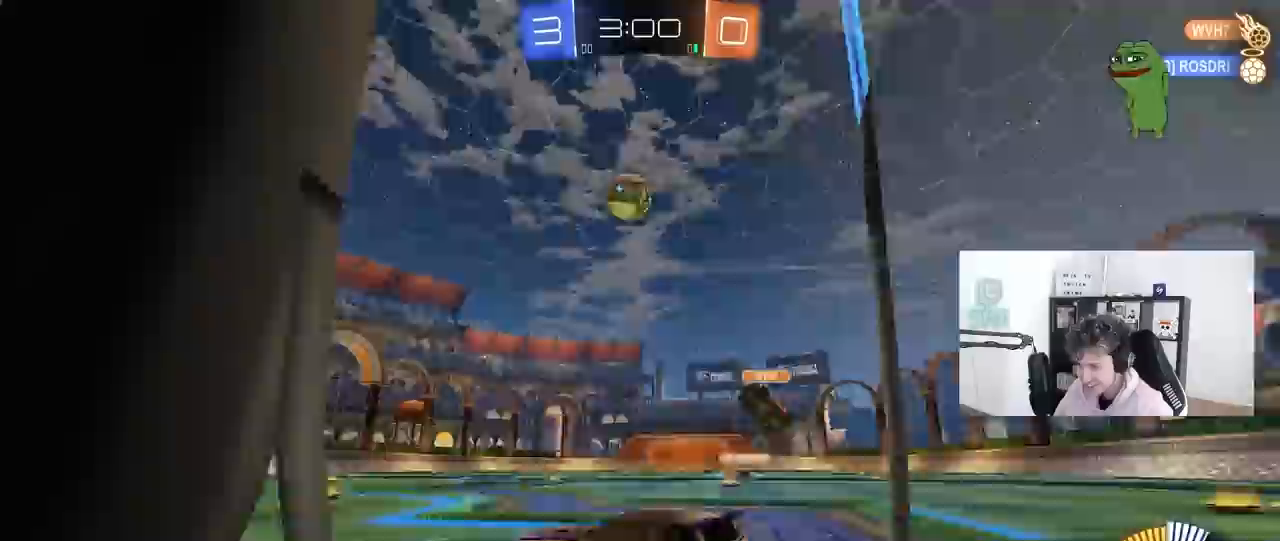
{"keys": ["a", "shift"], "mouse": ["left", "right"], "mouse_move": "still", "events": [[17, "w", "up"], [67, "a", "up"], [67, "mouse_right", "down"], [100, "d", "down"], [100, "s", "down"], [200, "mouse_left", "down"], [250, "d", "up"], [250, "s", "up"], [300, "mouse_right", "up"], [350, "mouse_right", "down"], [350, "s", "down"], [433, "a", "down"], [433, "shift", "down"], [483, "s", "up"]]}
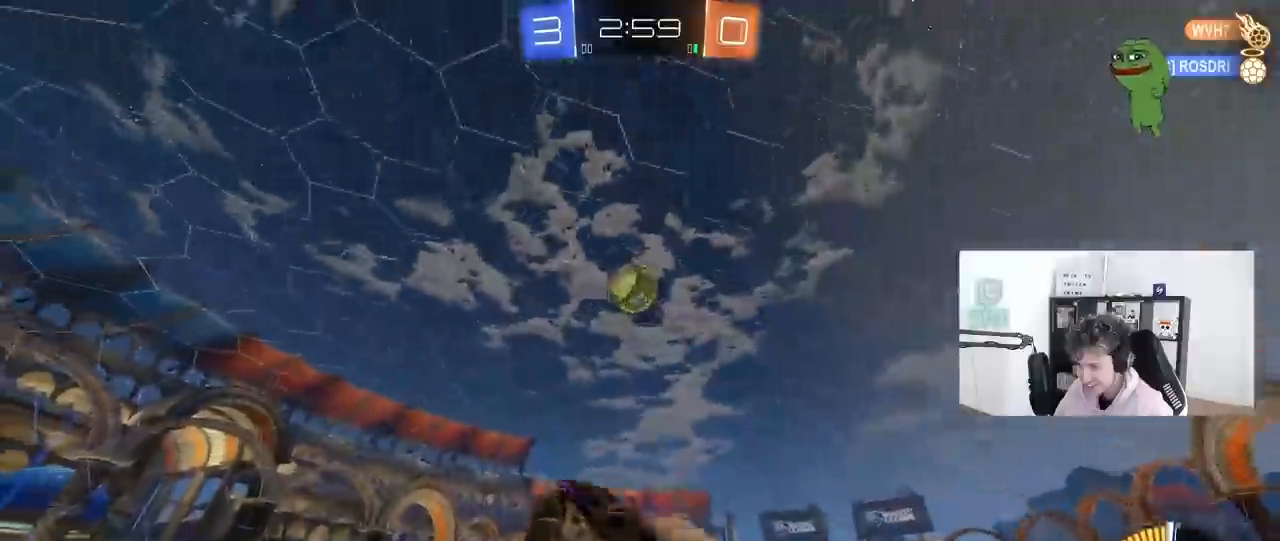
{"keys": ["w"], "mouse": ["left"], "mouse_move": "still", "events": [[33, "mouse_right", "up"], [67, "a", "up"], [67, "d", "down"], [67, "shift", "up"], [267, "d", "up"], [450, "w", "down"]]}
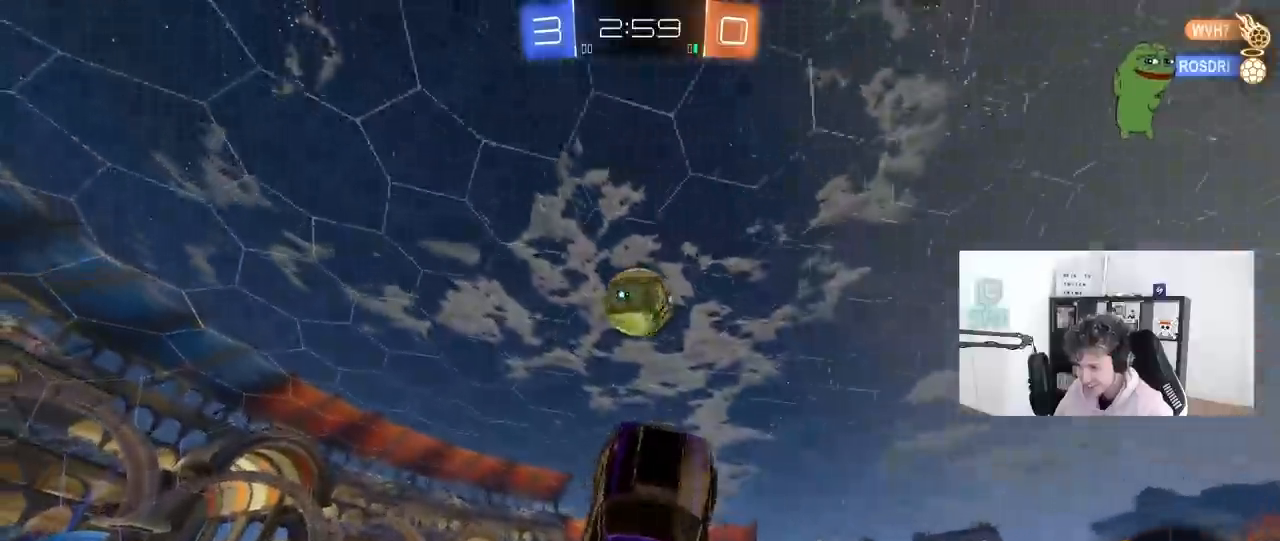
{"keys": ["d", "w"], "mouse": [], "mouse_move": "still", "events": [[50, "a", "down"], [83, "mouse_left", "up"], [83, "w", "up"], [183, "mouse_left", "down"], [233, "a", "up"], [367, "mouse_left", "up"], [417, "d", "down"], [467, "w", "down"]]}
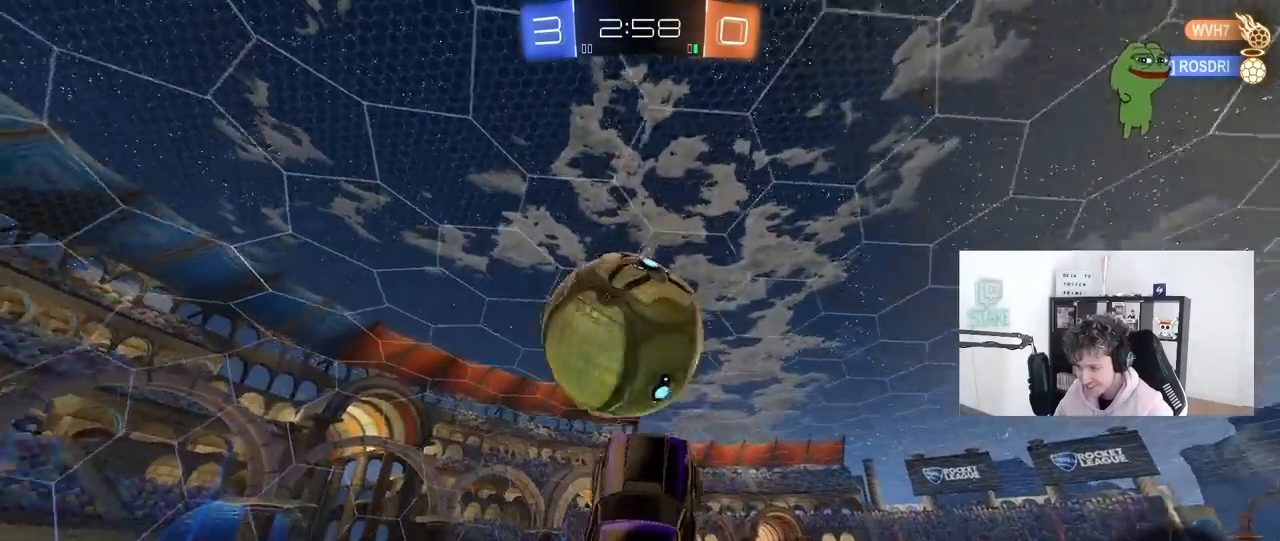
{"keys": ["a", "shift"], "mouse": ["left"], "mouse_move": "still", "events": [[150, "a", "down"], [150, "d", "up"], [150, "shift", "down"], [433, "w", "up"], [483, "mouse_left", "down"]]}
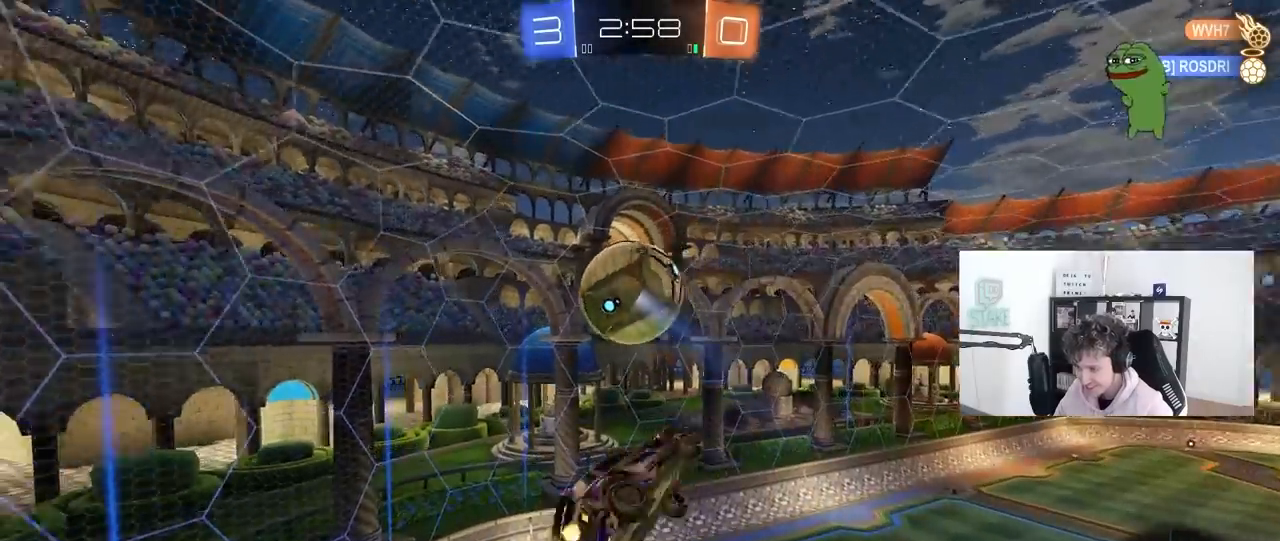
{"keys": ["d", "s"], "mouse": ["left"], "mouse_move": "still", "events": [[167, "mouse_left", "up"], [217, "w", "down"], [350, "mouse_left", "down"], [350, "w", "up"], [500, "a", "up"], [500, "d", "down"], [500, "s", "down"], [500, "shift", "up"]]}
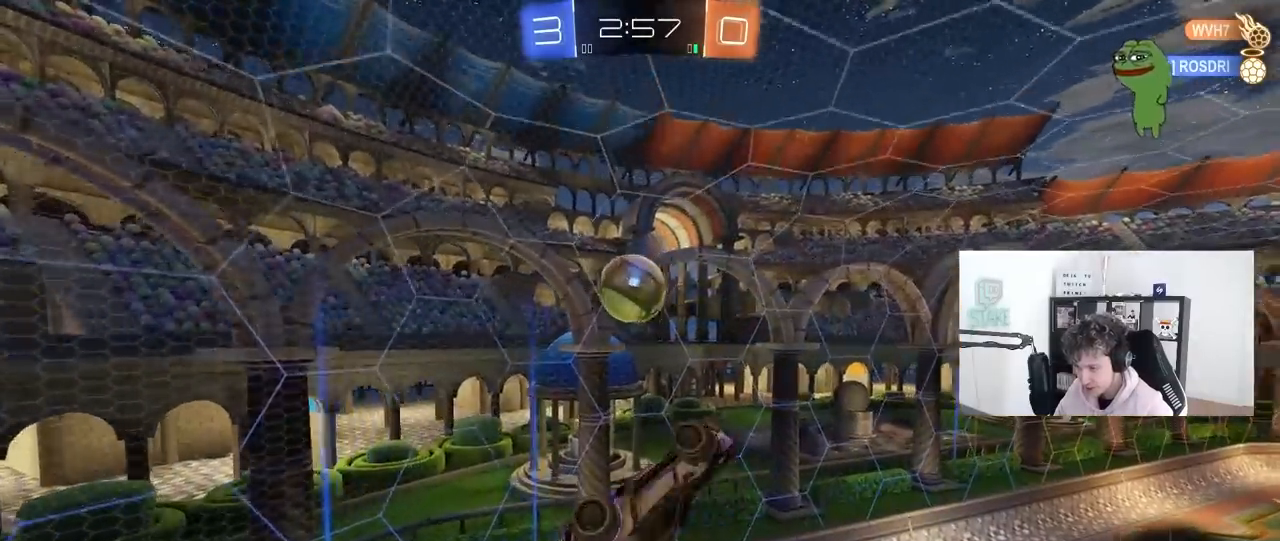
{"keys": [], "mouse": ["left"], "mouse_move": "still", "events": [[83, "d", "up"], [183, "s", "up"], [283, "a", "down"], [333, "mouse_left", "up"], [367, "mouse_left", "down"], [417, "a", "up"]]}
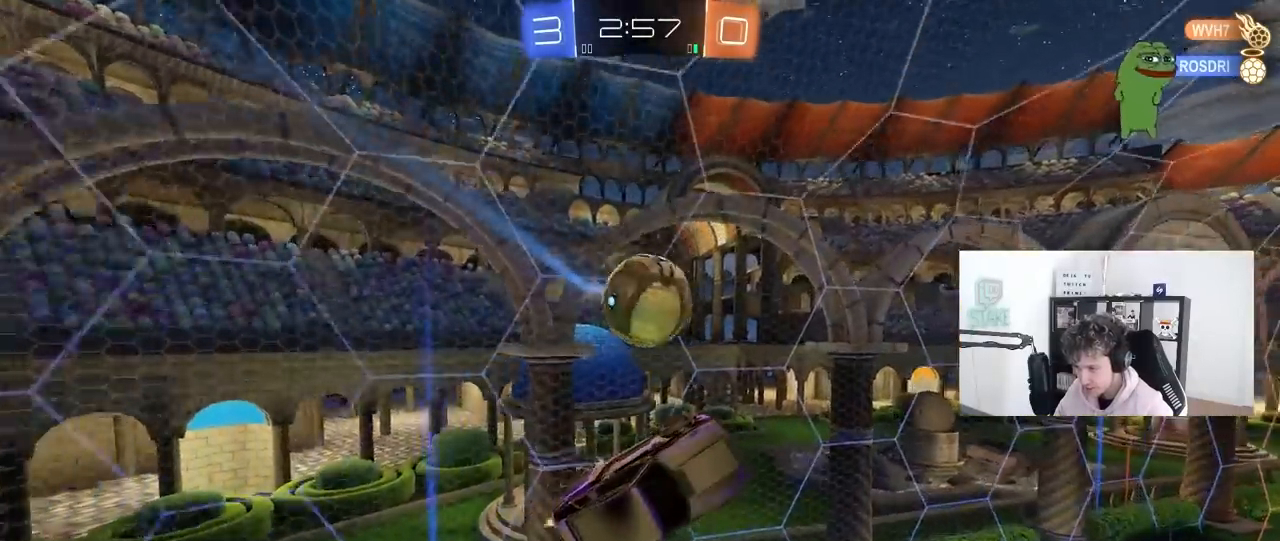
{"keys": ["a", "shift", "w"], "mouse": [], "mouse_move": "still", "events": [[17, "a", "down"], [17, "mouse_left", "up"], [100, "a", "up"], [200, "d", "down"], [250, "w", "down"], [333, "a", "down"], [333, "d", "up"], [333, "shift", "down"]]}
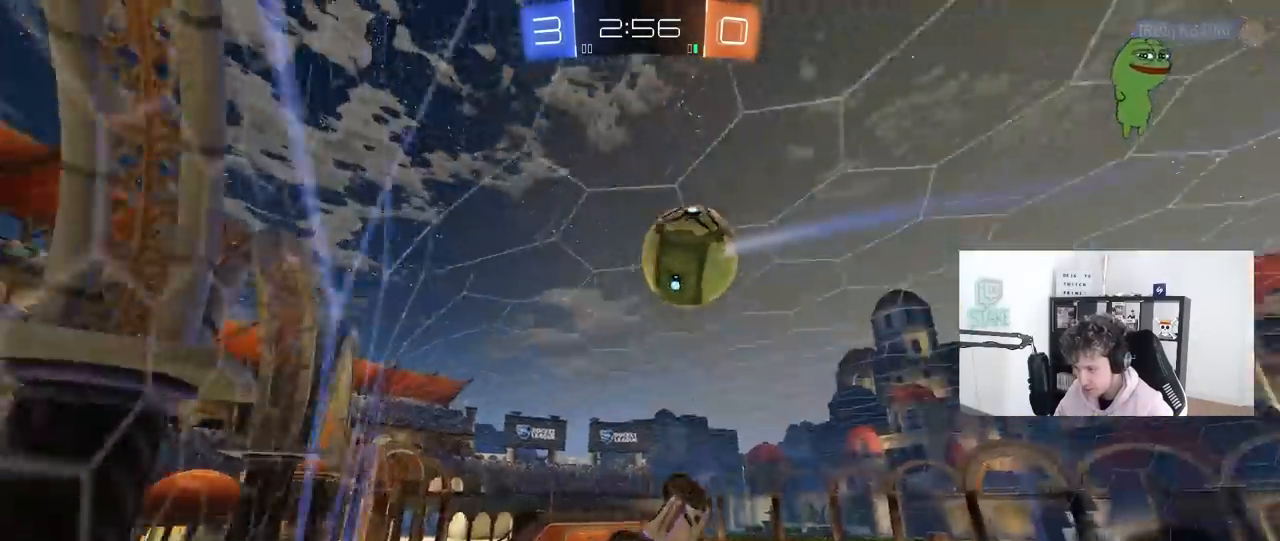
{"keys": ["w"], "mouse": ["left"], "mouse_move": "still", "events": [[33, "mouse_left", "down"], [83, "a", "up"], [83, "shift", "up"], [117, "d", "down"], [500, "d", "up"]]}
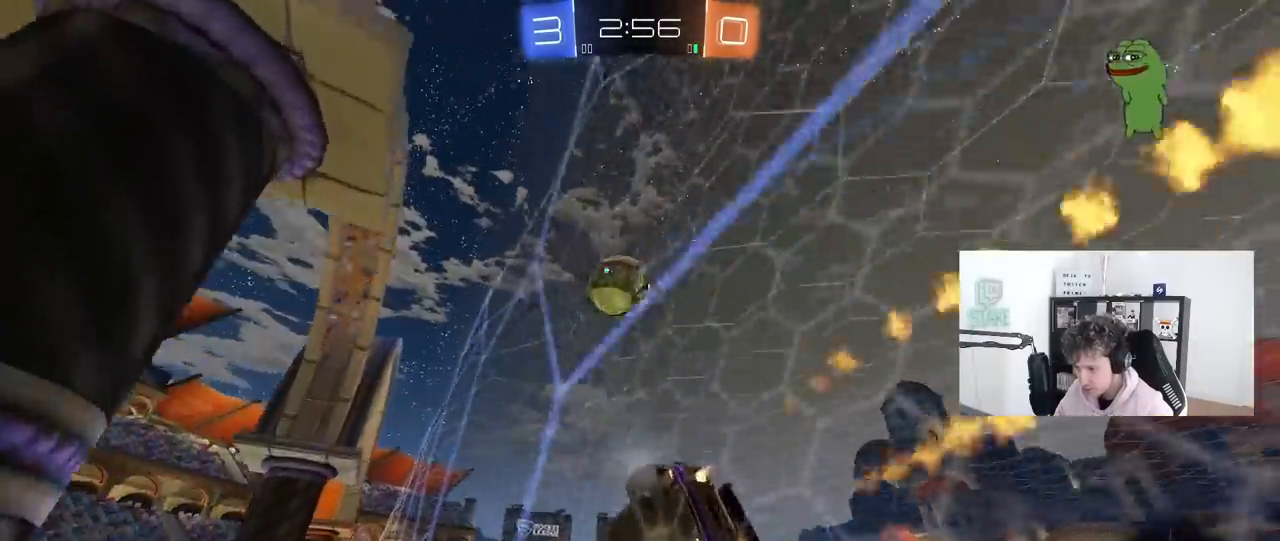
{"keys": ["w"], "mouse": ["left"], "mouse_move": "still", "events": [[50, "a", "down"], [233, "a", "up"]]}
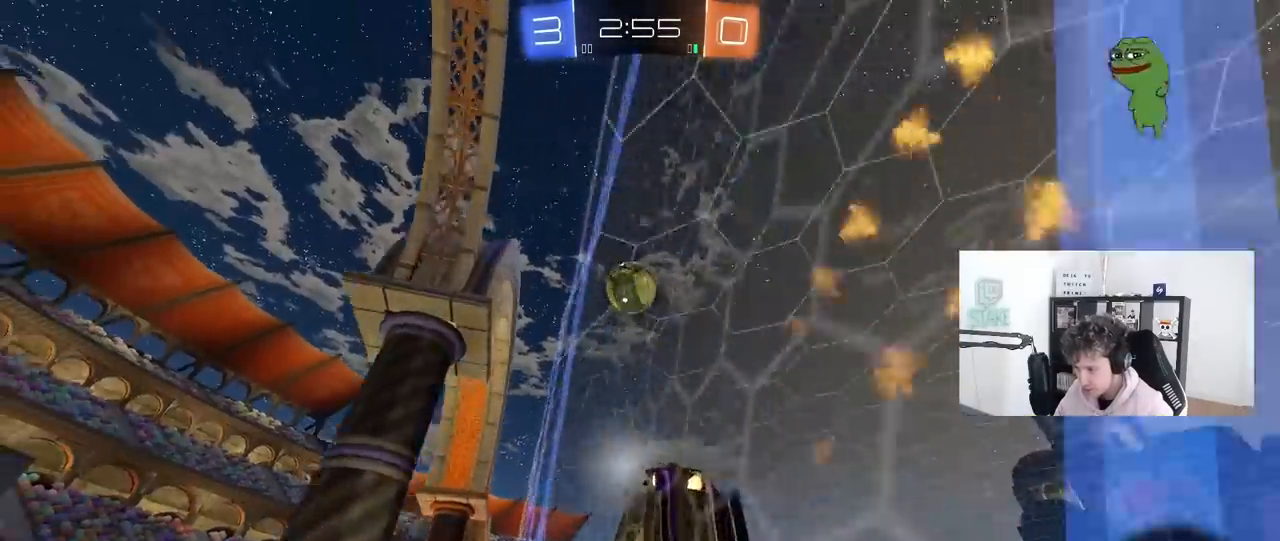
{"keys": ["d", "w"], "mouse": [], "mouse_move": "still", "events": [[250, "a", "down"], [250, "space", "down"], [300, "mouse_left", "up"], [333, "a", "up"], [433, "space", "up"], [483, "d", "down"]]}
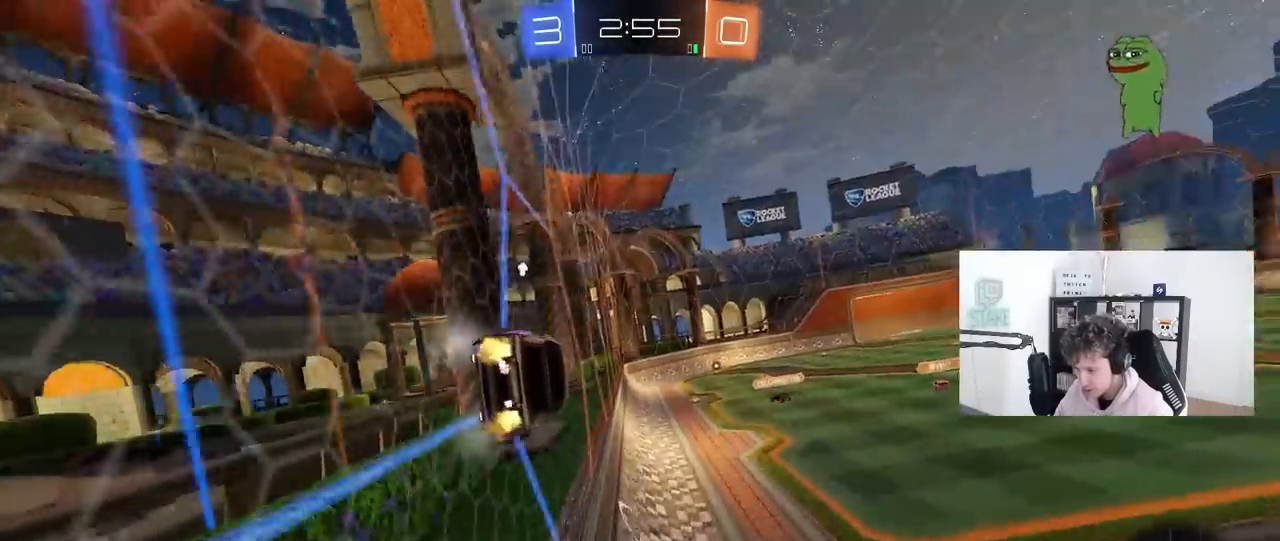
{"keys": ["space", "w"], "mouse": [], "mouse_move": "still", "events": [[33, "d", "up"], [350, "space", "down"]]}
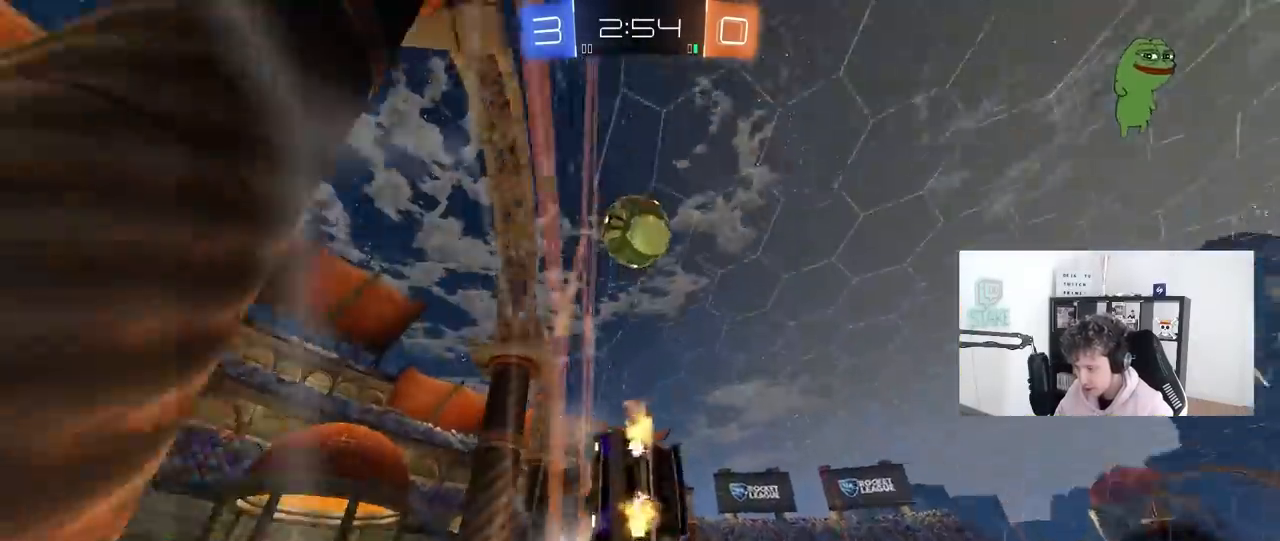
{"keys": ["a", "w"], "mouse": ["left"], "mouse_move": "still", "events": [[83, "space", "up"], [333, "mouse_left", "down"], [367, "a", "down"], [417, "a", "up"], [467, "a", "down"]]}
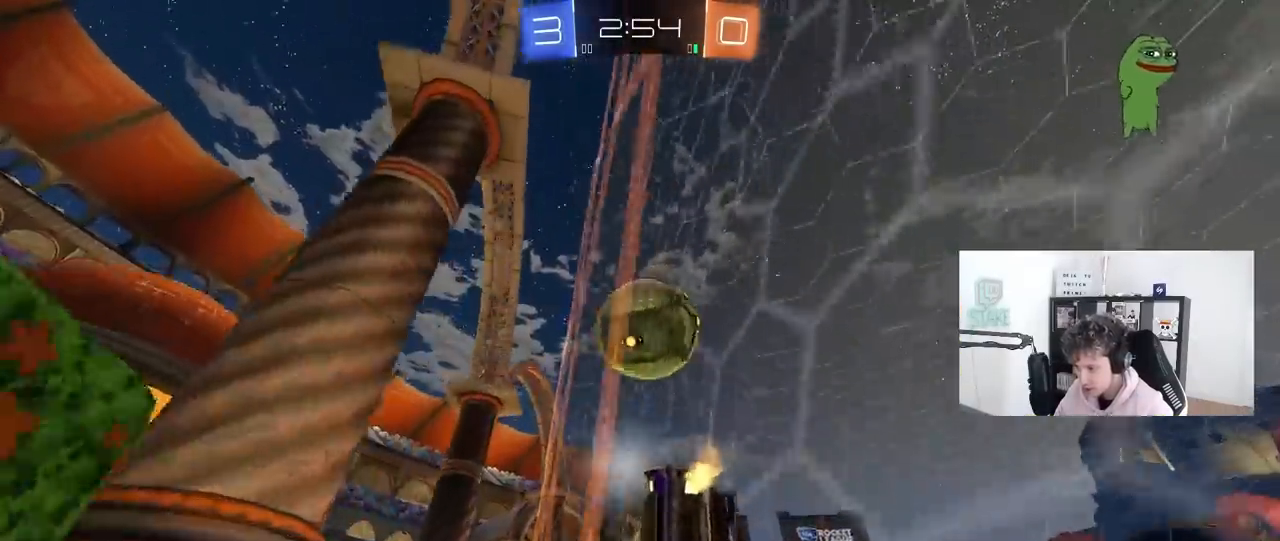
{"keys": ["d", "w"], "mouse": [], "mouse_move": "still", "events": [[150, "a", "up"], [200, "d", "down"], [250, "mouse_left", "up"], [300, "shift", "down"], [483, "shift", "up"]]}
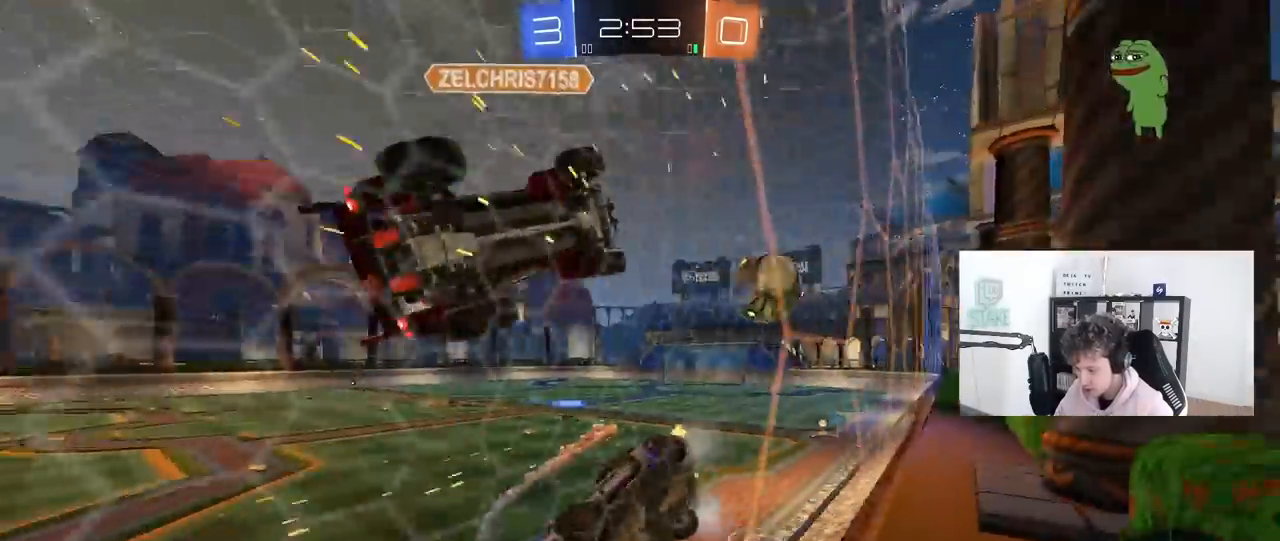
{"keys": ["d", "w"], "mouse": [], "mouse_move": "still", "events": [[267, "shift", "down"], [350, "shift", "up"]]}
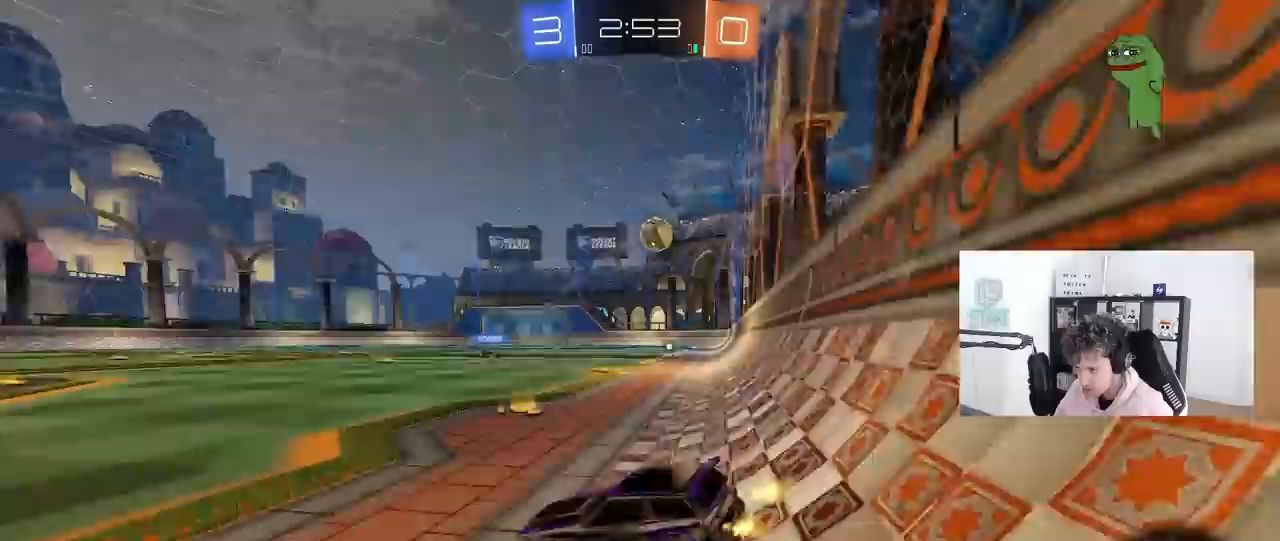
{"keys": ["w"], "mouse": ["left"], "mouse_move": "still", "events": [[183, "mouse_left", "down"], [467, "d", "up"]]}
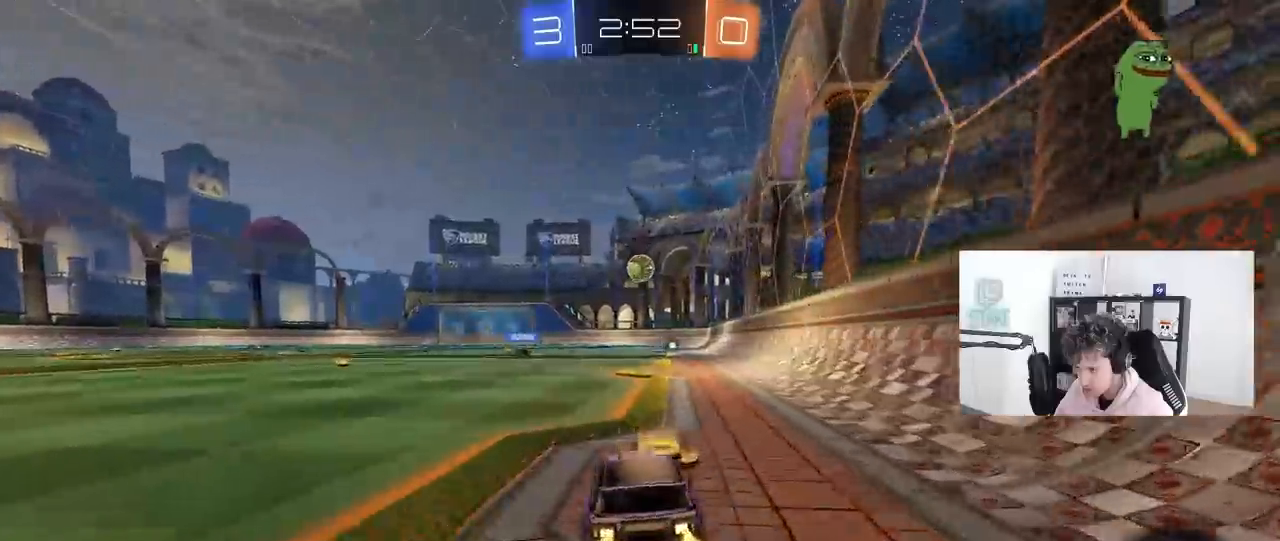
{"keys": ["d", "s", "shift"], "mouse": ["left"], "mouse_move": "still", "events": [[50, "a", "down"], [100, "mouse_right", "down"], [150, "a", "up"], [150, "d", "down"], [200, "mouse_right", "up"], [200, "shift", "down"], [250, "mouse_right", "down"], [300, "s", "down"], [300, "w", "up"], [383, "mouse_right", "up"]]}
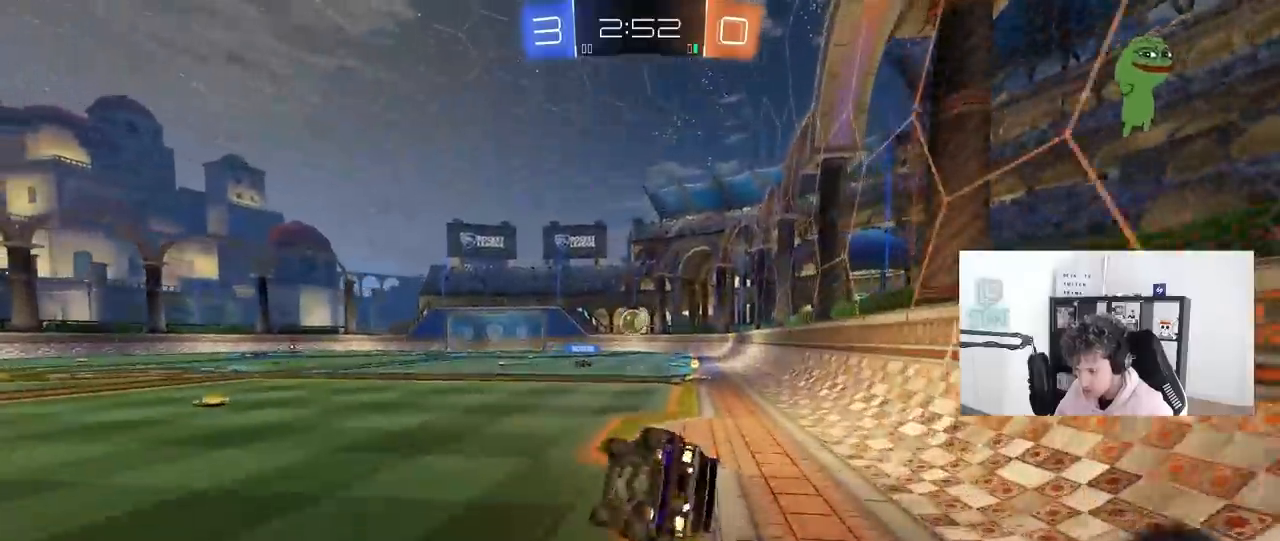
{"keys": ["d", "s", "shift"], "mouse": [], "mouse_move": "still", "events": [[167, "s", "up"], [217, "mouse_left", "up"], [317, "s", "down"]]}